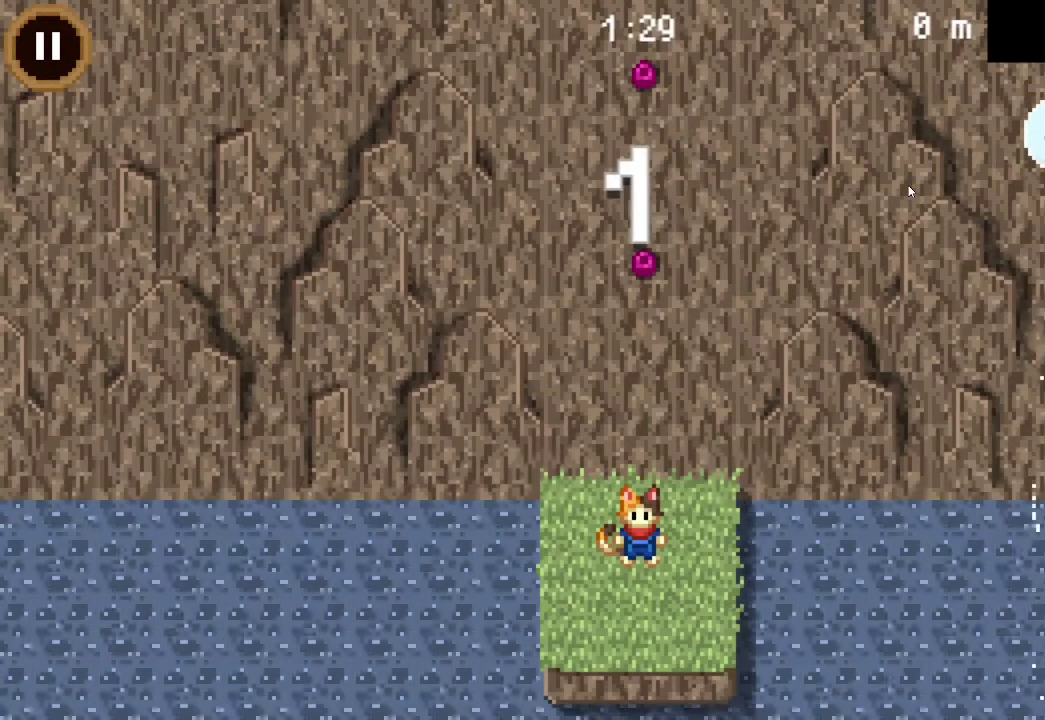
Gameplay with a controller (PlayStation layout); each line is a JSON object with the inputs held at the frame after it. "events" lists button and stick changes between this image and that frame as [ms after this image, input, new state], when the widget could be followed in between.
{"buttons": ["DPAD_UP"], "left_stick": "center", "right_stick": "center"}
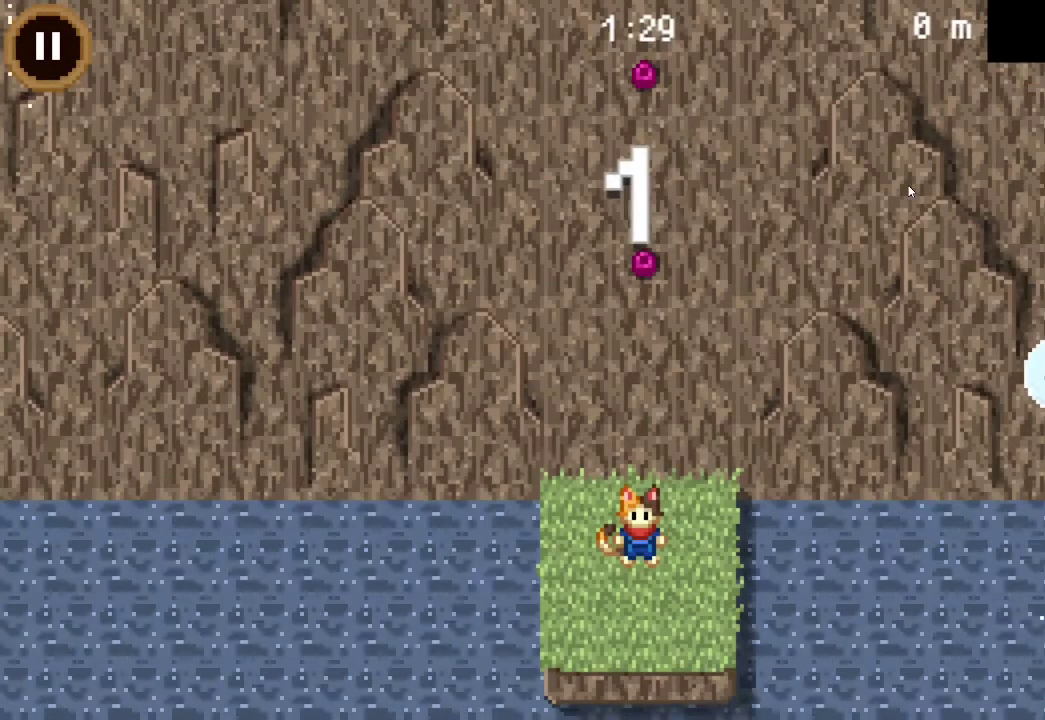
{"buttons": ["CROSS", "DPAD_UP"], "left_stick": "center", "right_stick": "center", "events": [[367, "CROSS", "down"]]}
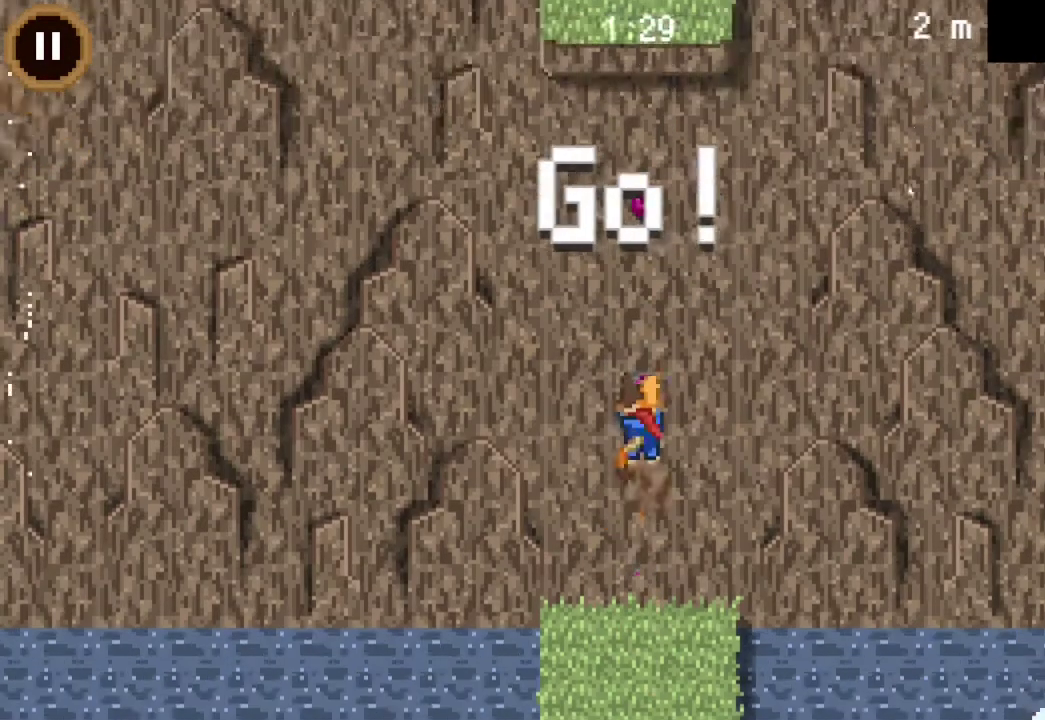
{"buttons": ["CROSS", "DPAD_UP"], "left_stick": "center", "right_stick": "center", "events": [[233, "CROSS", "up"], [300, "CROSS", "down"]]}
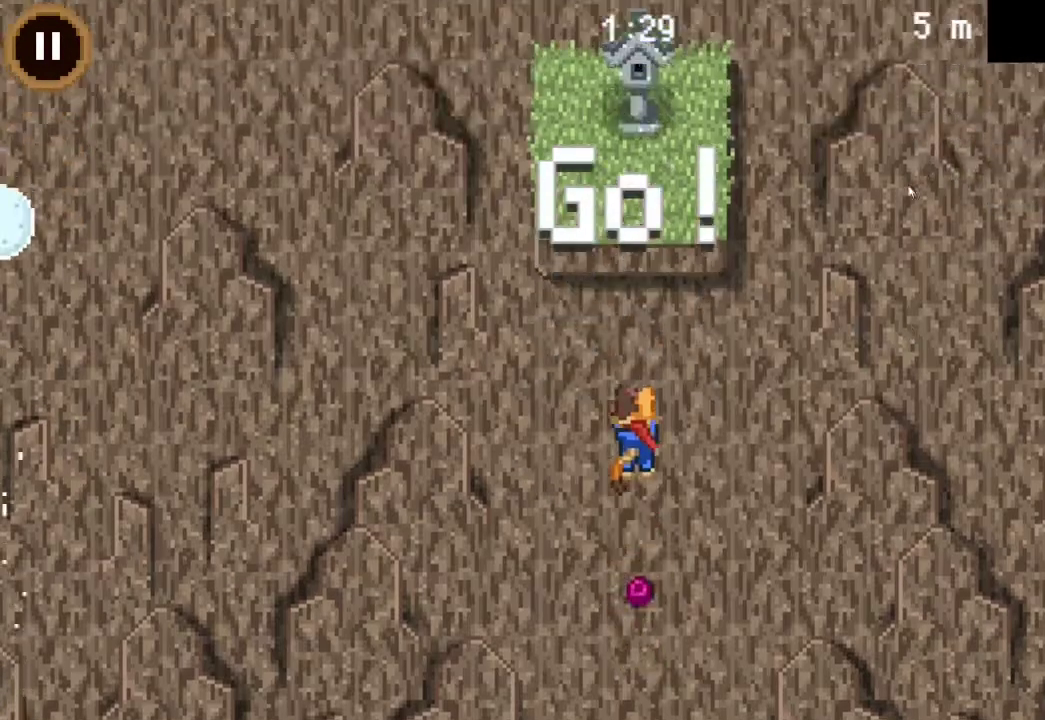
{"buttons": ["CROSS", "DPAD_UP"], "left_stick": "center", "right_stick": "center", "events": [[133, "CROSS", "up"], [267, "CROSS", "down"]]}
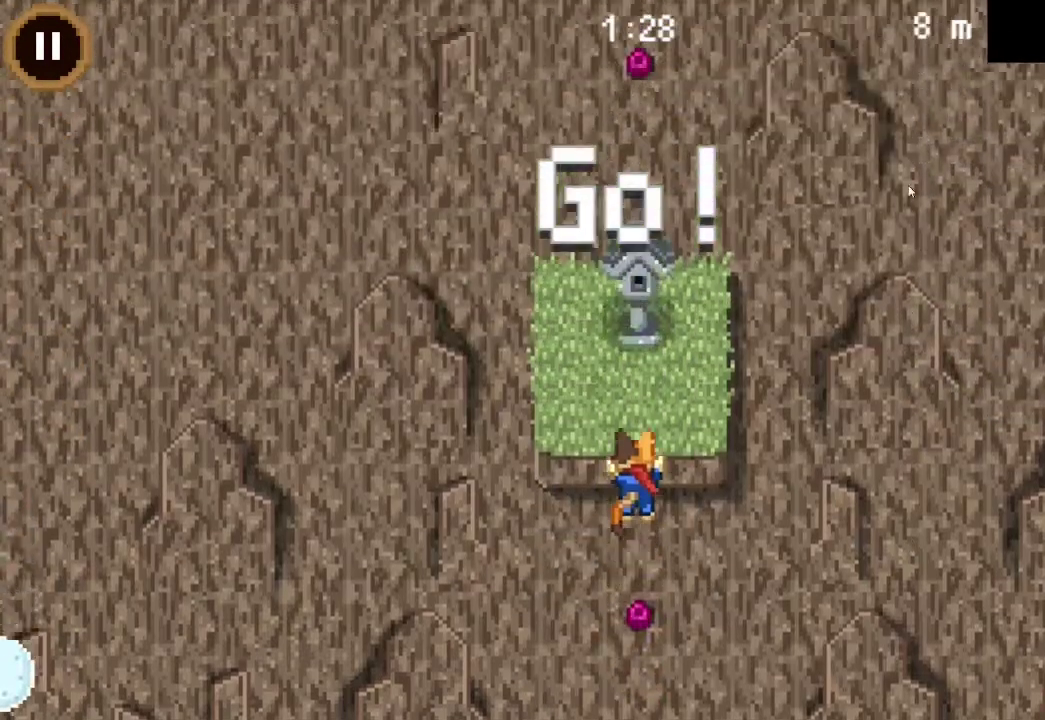
{"buttons": ["DPAD_UP"], "left_stick": "center", "right_stick": "center", "events": [[233, "CROSS", "up"]]}
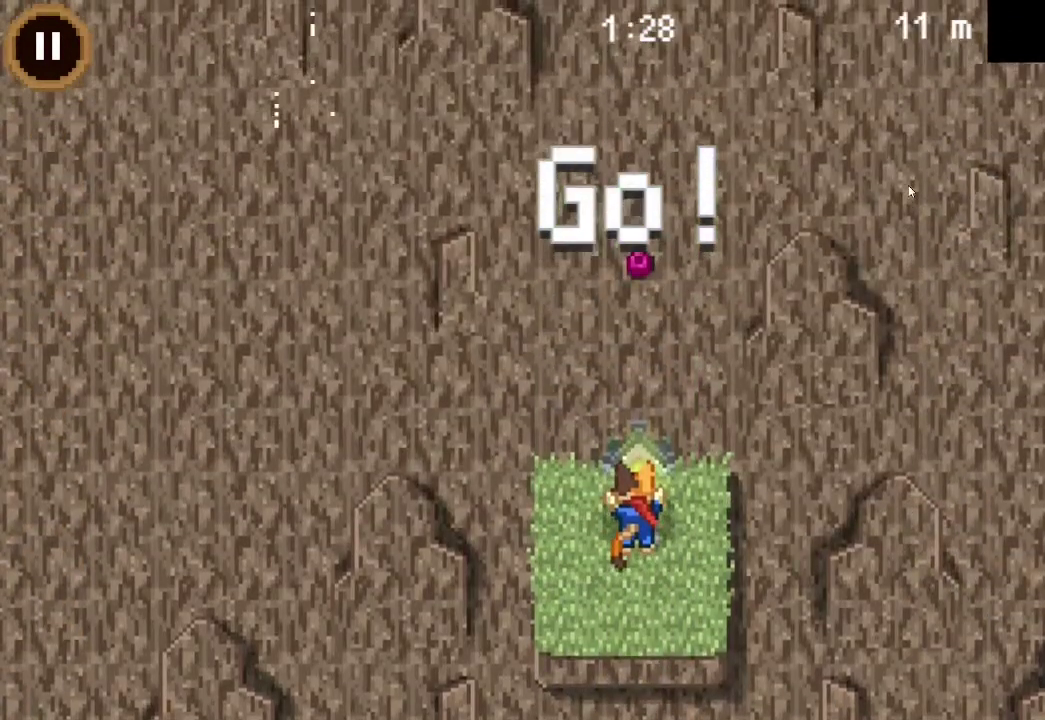
{"buttons": ["CROSS", "DPAD_UP"], "left_stick": "center", "right_stick": "center", "events": [[167, "CROSS", "down"]]}
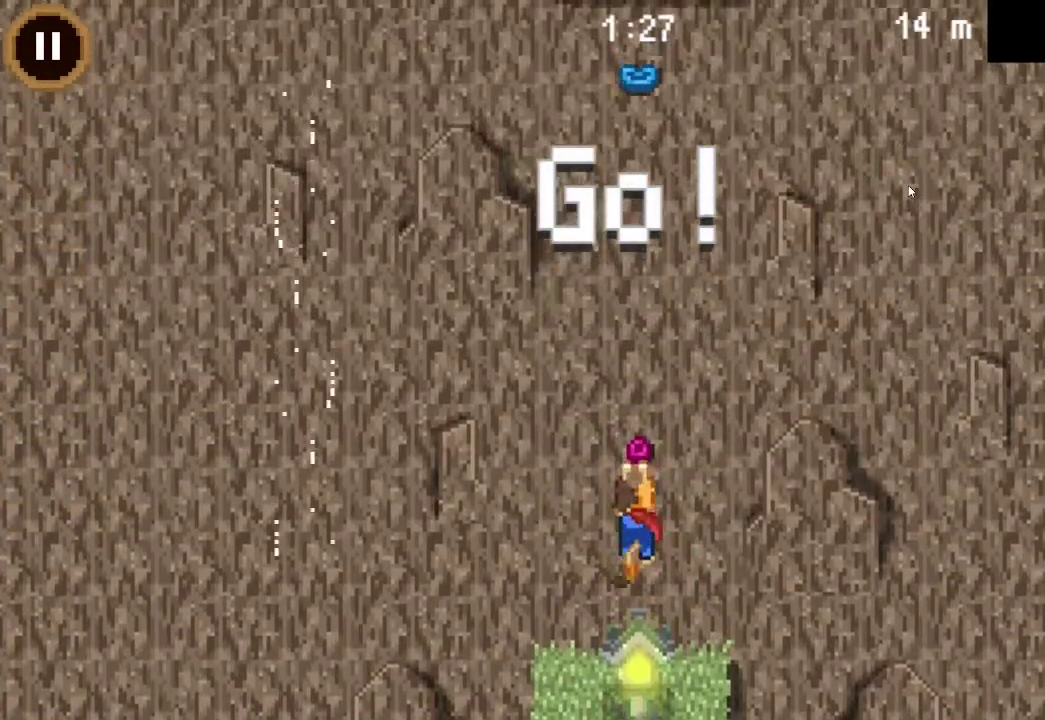
{"buttons": ["CROSS", "DPAD_UP"], "left_stick": "center", "right_stick": "center", "events": [[33, "CROSS", "up"], [133, "CROSS", "down"]]}
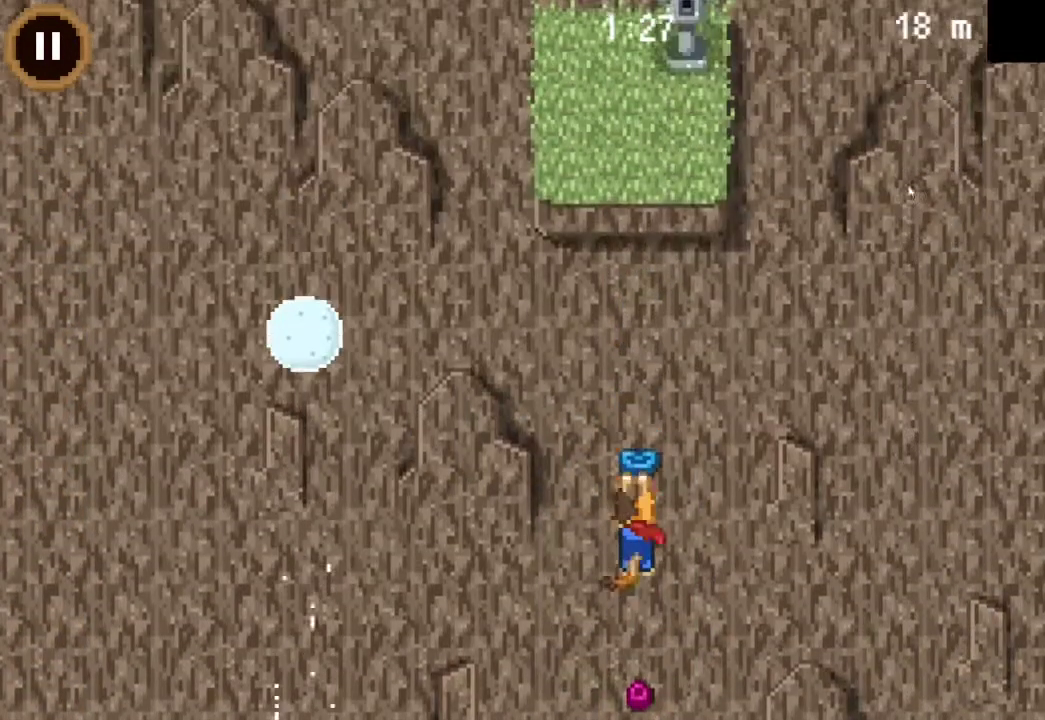
{"buttons": ["CROSS", "DPAD_UP"], "left_stick": "center", "right_stick": "center", "events": [[67, "CROSS", "up"], [200, "CROSS", "down"]]}
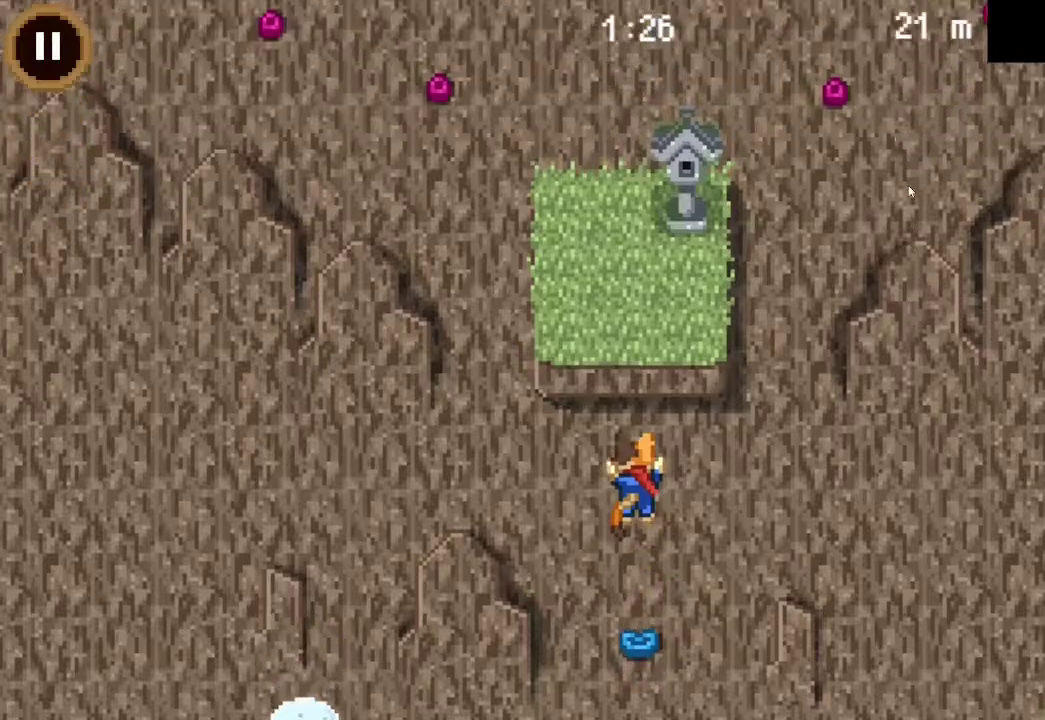
{"buttons": ["DPAD_UP"], "left_stick": "center", "right_stick": "center", "events": [[500, "CROSS", "up"]]}
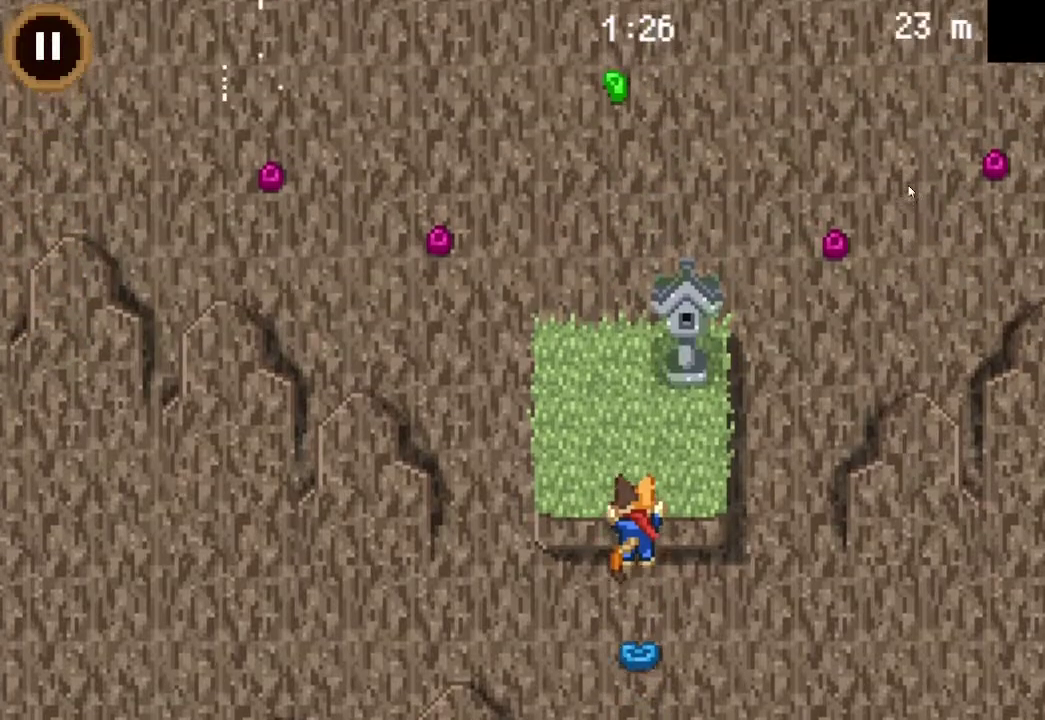
{"buttons": ["CROSS", "DPAD_UP"], "left_stick": "center", "right_stick": "center", "events": [[267, "CROSS", "down"]]}
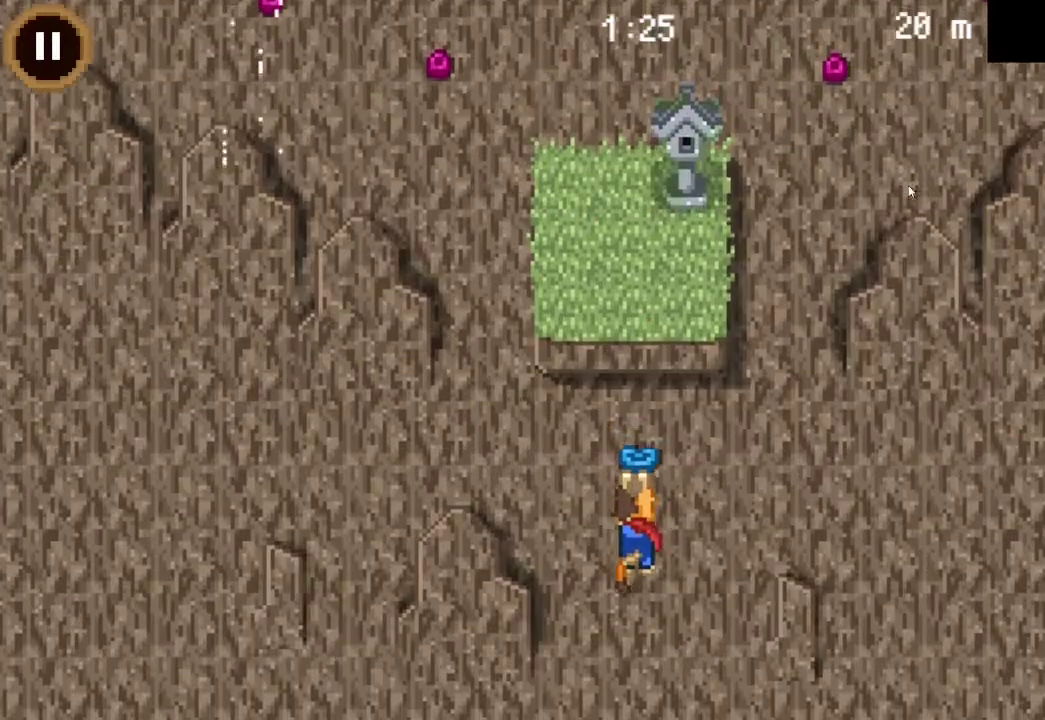
{"buttons": ["CROSS", "DPAD_UP"], "left_stick": "center", "right_stick": "center", "events": [[133, "CROSS", "up"], [200, "CROSS", "down"]]}
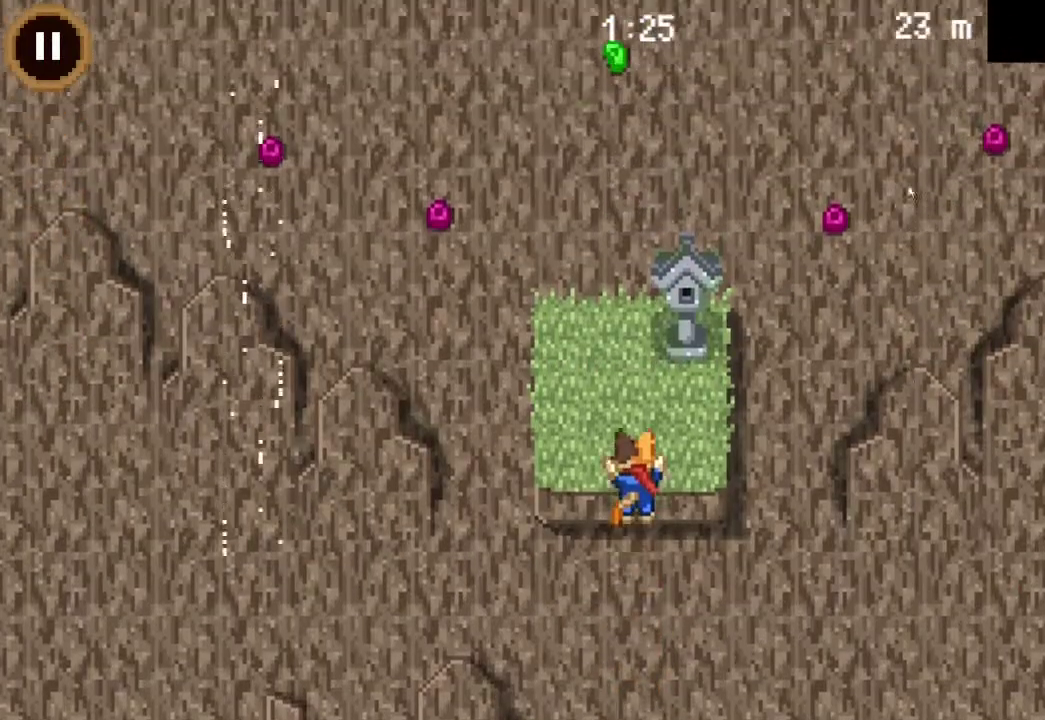
{"buttons": ["DPAD_UP"], "left_stick": "center", "right_stick": "center", "events": [[233, "CROSS", "up"]]}
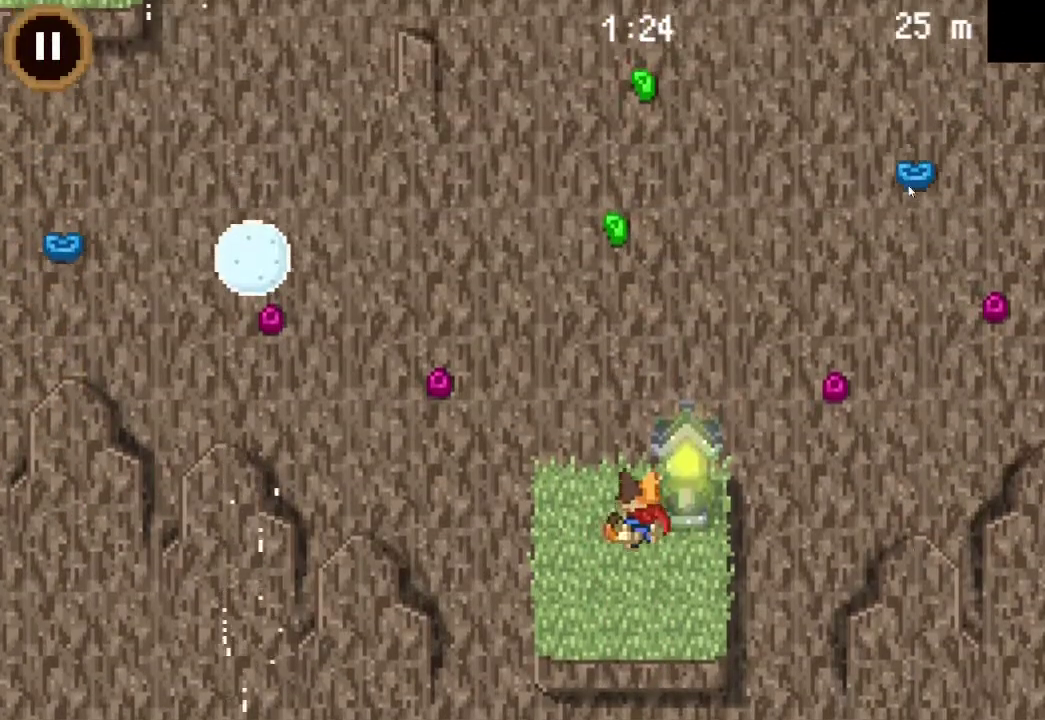
{"buttons": ["CROSS", "DPAD_UP"], "left_stick": "center", "right_stick": "center", "events": [[233, "CROSS", "down"]]}
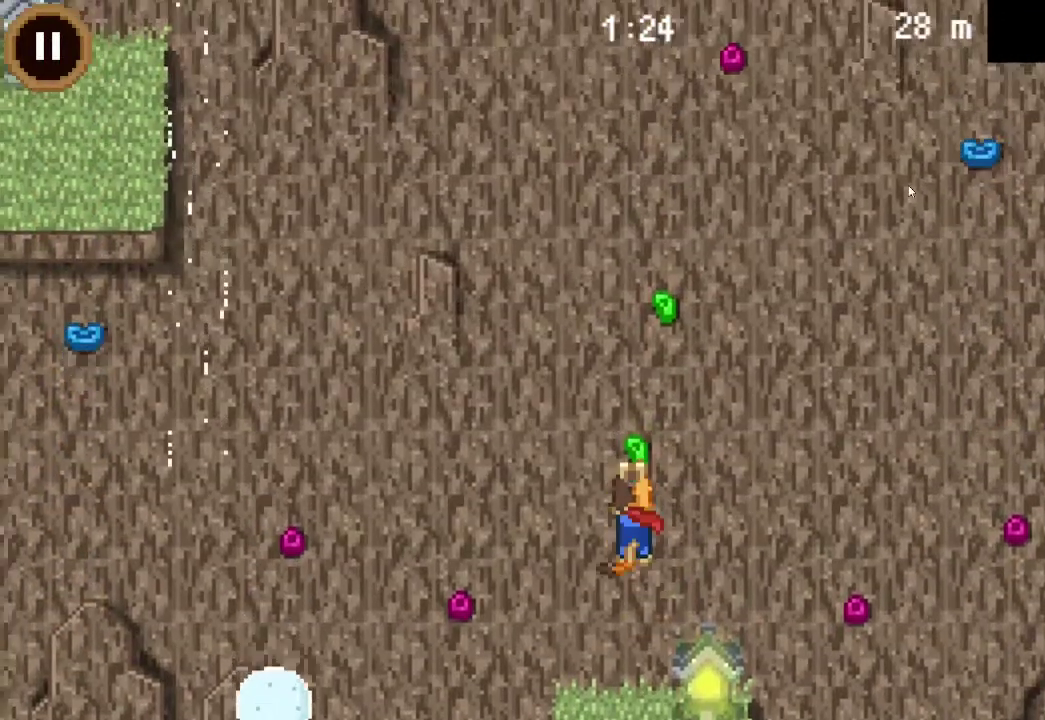
{"buttons": ["CROSS", "DPAD_UP"], "left_stick": "center", "right_stick": "center", "events": [[33, "CROSS", "up"], [100, "CROSS", "down"], [367, "CROSS", "up"], [500, "CROSS", "down"]]}
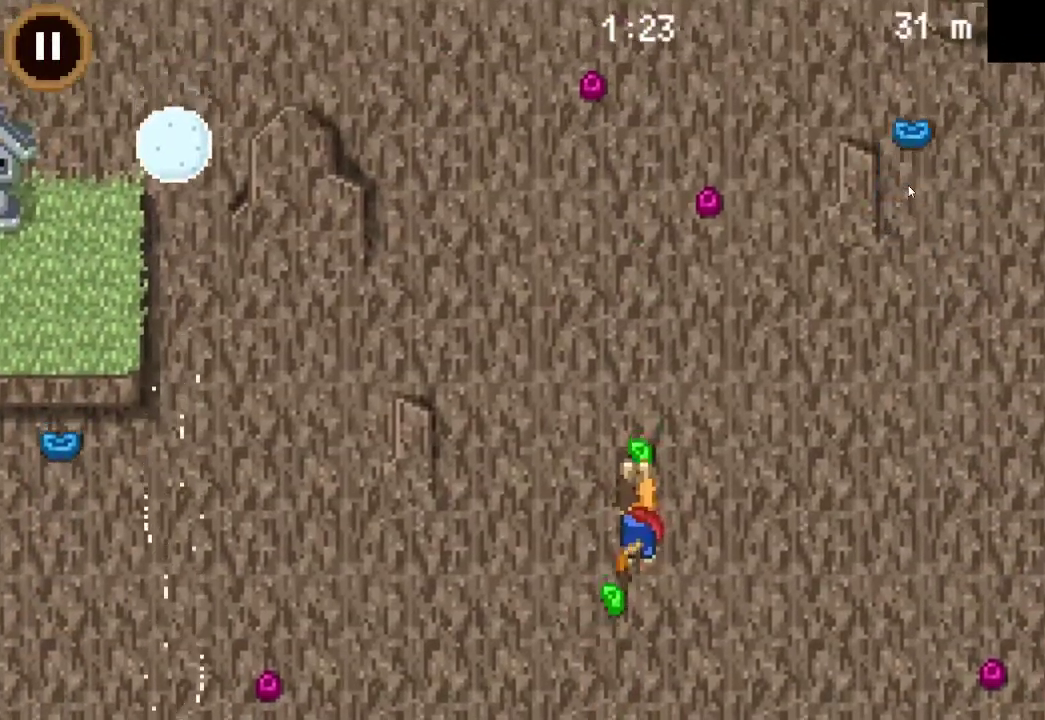
{"buttons": ["DPAD_UP"], "left_stick": "center", "right_stick": "center", "events": [[267, "DPAD_RIGHT", "down"], [333, "DPAD_UP", "up"], [467, "DPAD_RIGHT", "up"], [467, "DPAD_UP", "down"], [500, "CROSS", "up"]]}
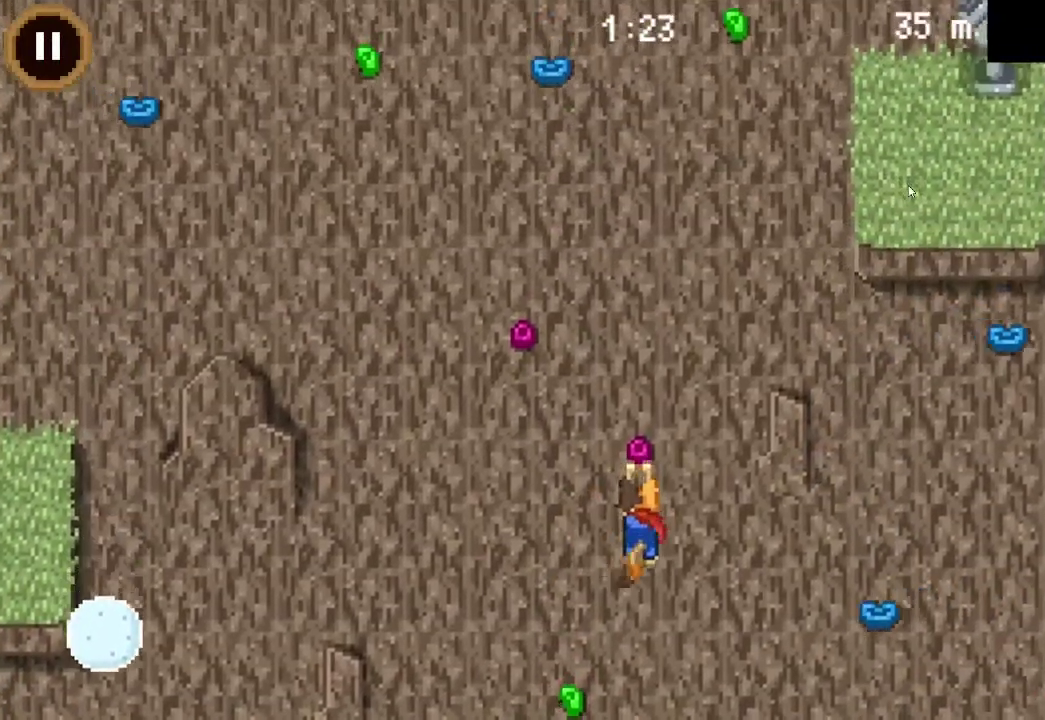
{"buttons": ["DPAD_UP", "DPAD_LEFT"], "left_stick": "center", "right_stick": "center", "events": [[133, "CROSS", "down"], [167, "DPAD_LEFT", "down"], [267, "CROSS", "up"], [300, "DPAD_LEFT", "up"], [400, "DPAD_LEFT", "down"]]}
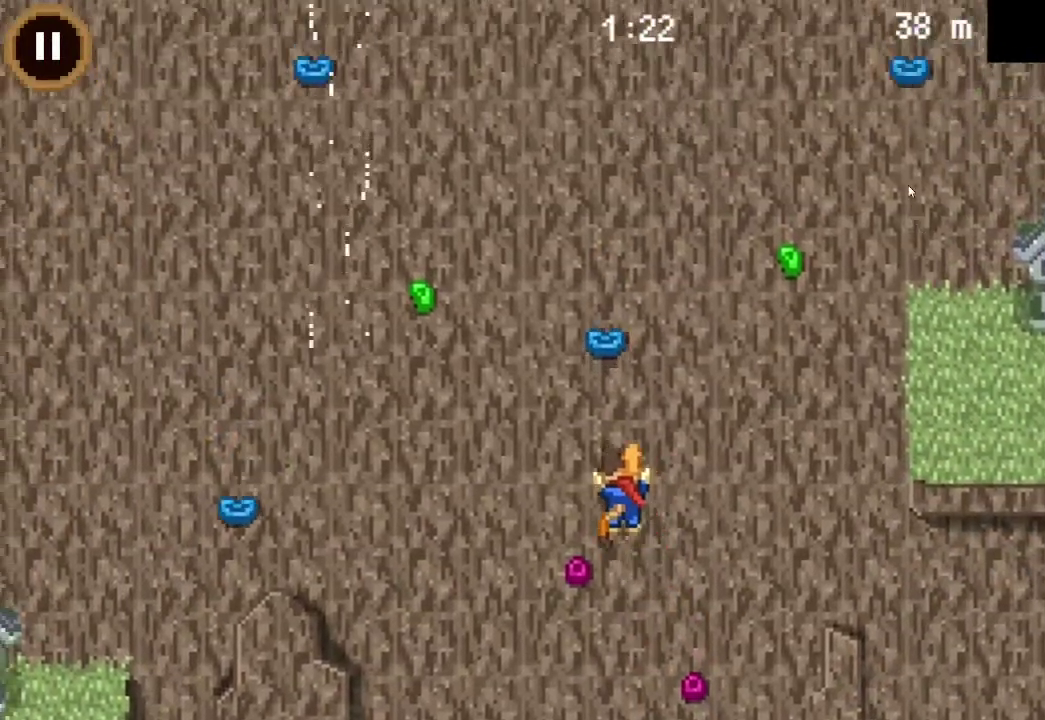
{"buttons": ["DPAD_UP"], "left_stick": "center", "right_stick": "center", "events": [[133, "DPAD_UP", "up"], [167, "DPAD_LEFT", "up"], [200, "DPAD_UP", "down"], [333, "DPAD_RIGHT", "down"], [467, "DPAD_RIGHT", "up"]]}
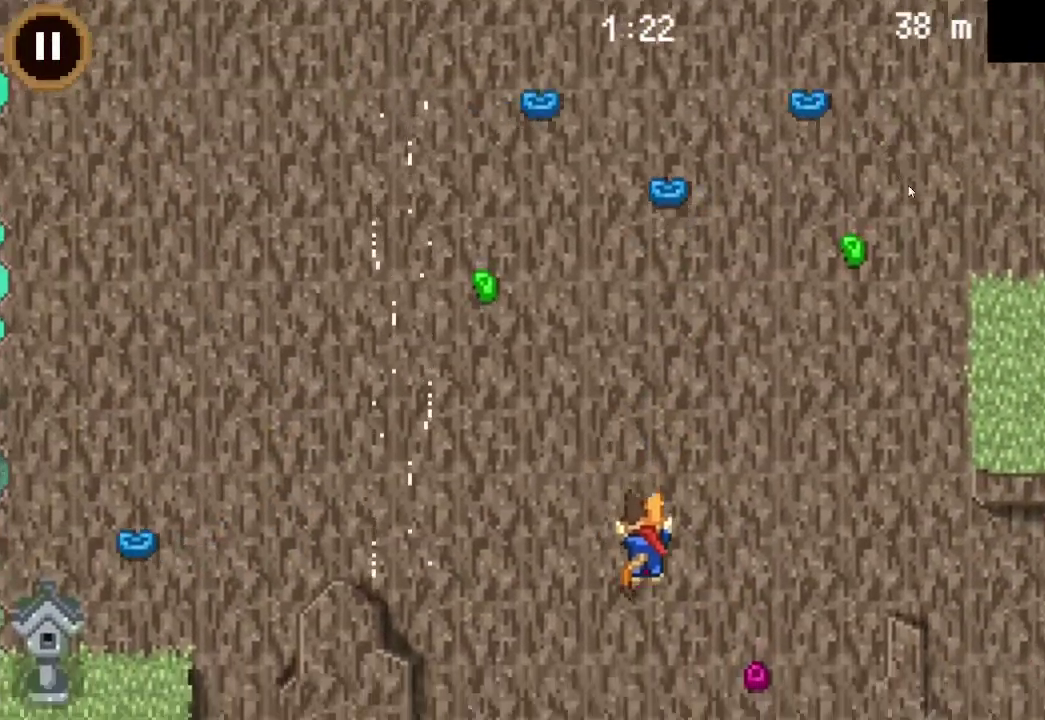
{"buttons": ["CROSS", "DPAD_UP", "DPAD_LEFT"], "left_stick": "center", "right_stick": "center", "events": [[267, "DPAD_LEFT", "down"], [300, "CROSS", "down"]]}
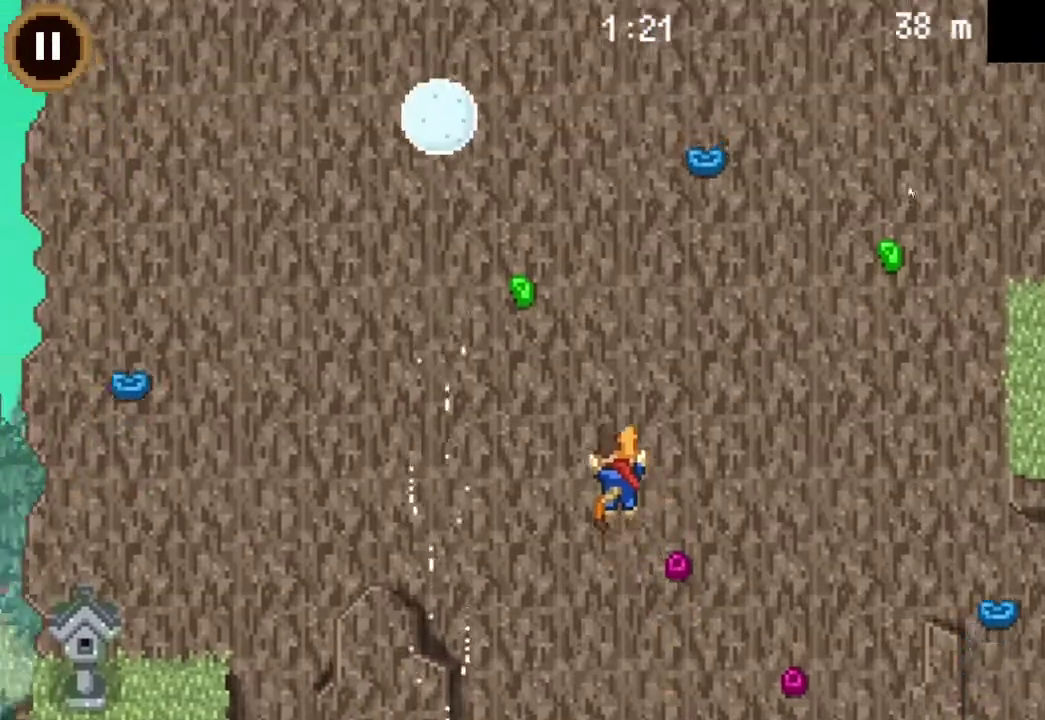
{"buttons": ["DPAD_UP"], "left_stick": "center", "right_stick": "center", "events": [[300, "DPAD_LEFT", "up"], [400, "CROSS", "up"]]}
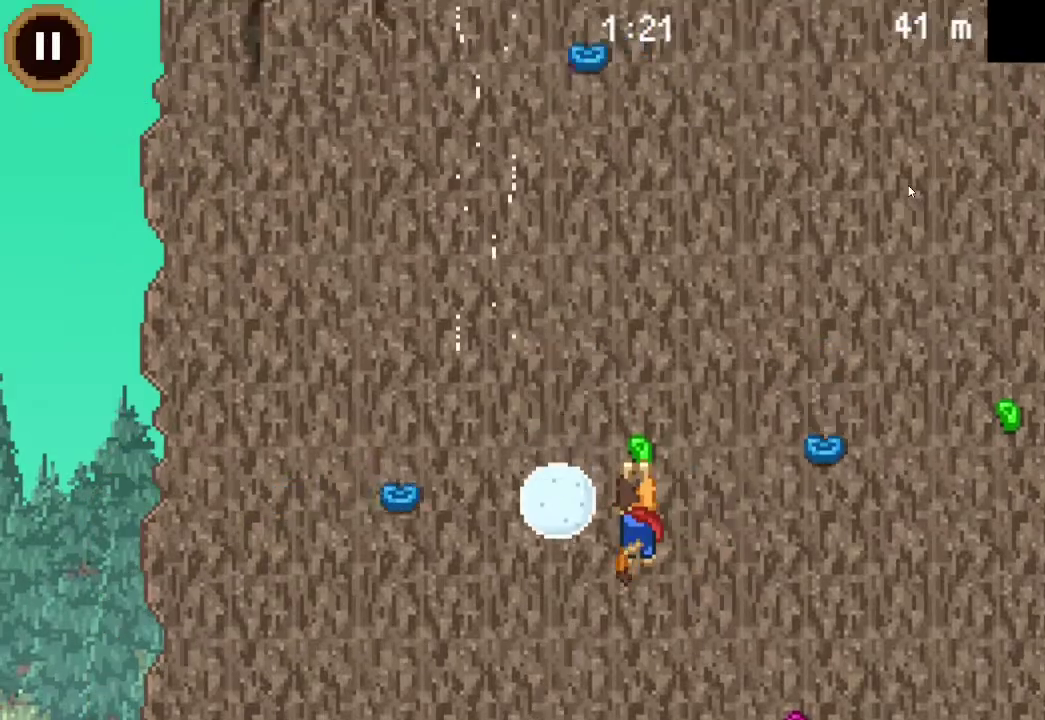
{"buttons": ["CROSS", "DPAD_UP", "DPAD_LEFT"], "left_stick": "center", "right_stick": "center", "events": [[33, "CROSS", "down"], [333, "DPAD_LEFT", "down"]]}
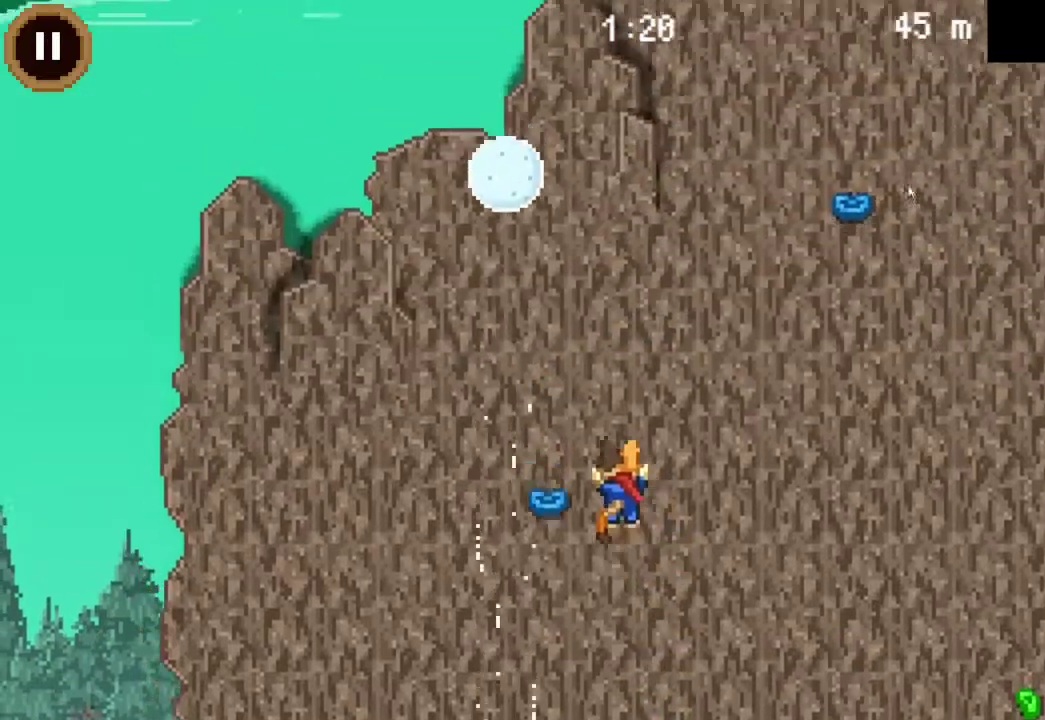
{"buttons": ["DPAD_RIGHT"], "left_stick": "center", "right_stick": "center", "events": [[67, "CROSS", "up"], [67, "DPAD_LEFT", "up"], [133, "DPAD_RIGHT", "down"], [167, "DPAD_UP", "up"], [300, "DPAD_RIGHT", "up"], [467, "DPAD_RIGHT", "down"]]}
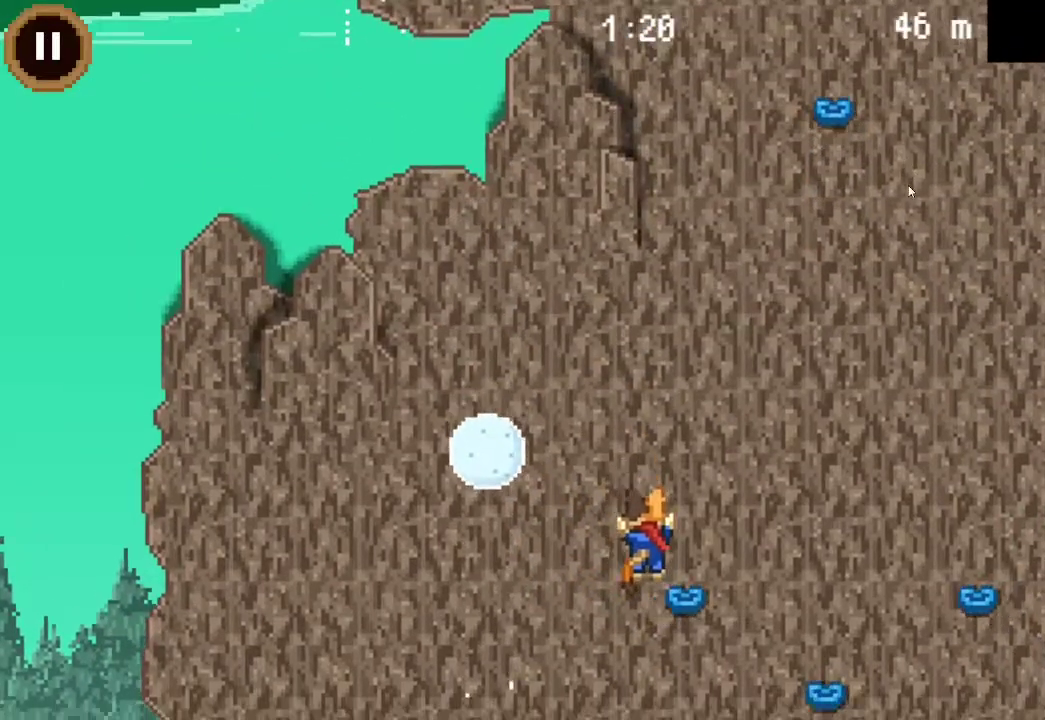
{"buttons": ["DPAD_UP", "DPAD_RIGHT"], "left_stick": "center", "right_stick": "center", "events": [[33, "DPAD_UP", "down"]]}